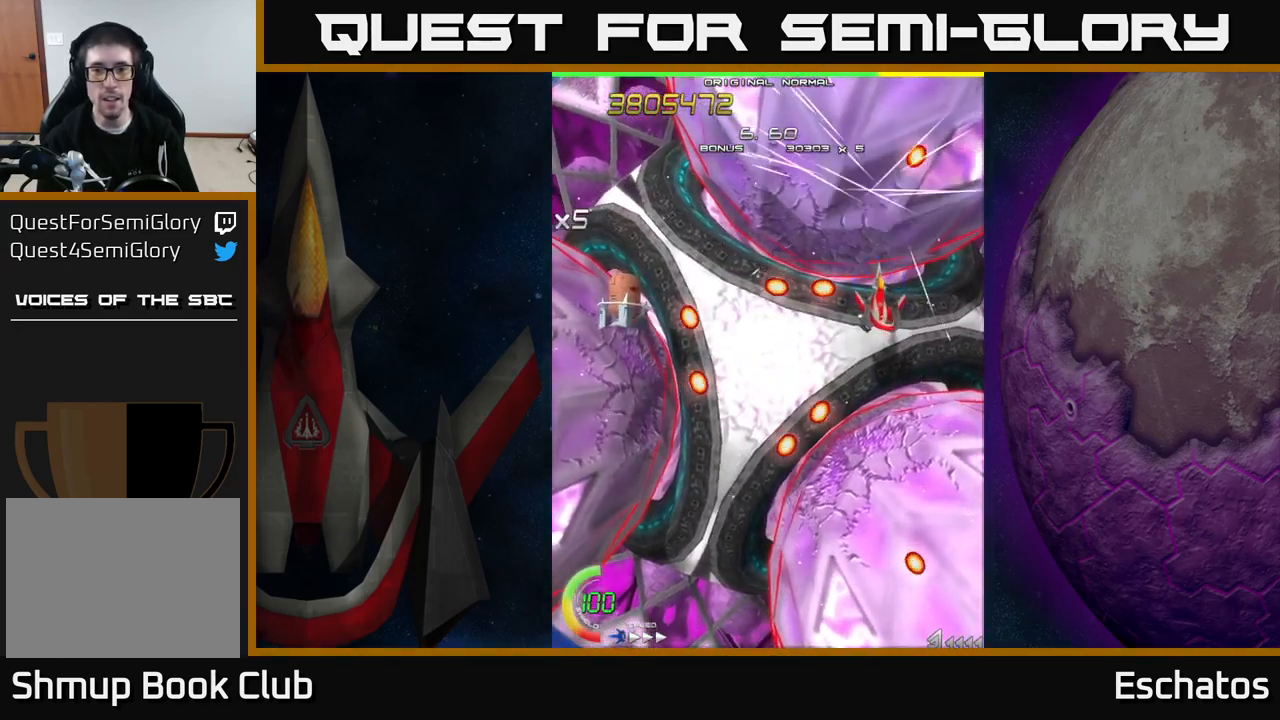
Gameplay with a controller (Xbox layout); each line is a JSON object with the inputs held at the frame after it. "events" lists button and stick changes between this image and that frame as [ms after this image, input, new state], when the widget could be followed in between. Not read: L1 L3 R3 left_stick.
{"buttons": ["X", "DPAD_DOWN", "DPAD_RIGHT"], "right_stick": "center", "events": [[150, "DPAD_DOWN", "down"], [234, "DPAD_DOWN", "up"], [467, "DPAD_DOWN", "down"], [500, "DPAD_RIGHT", "down"]]}
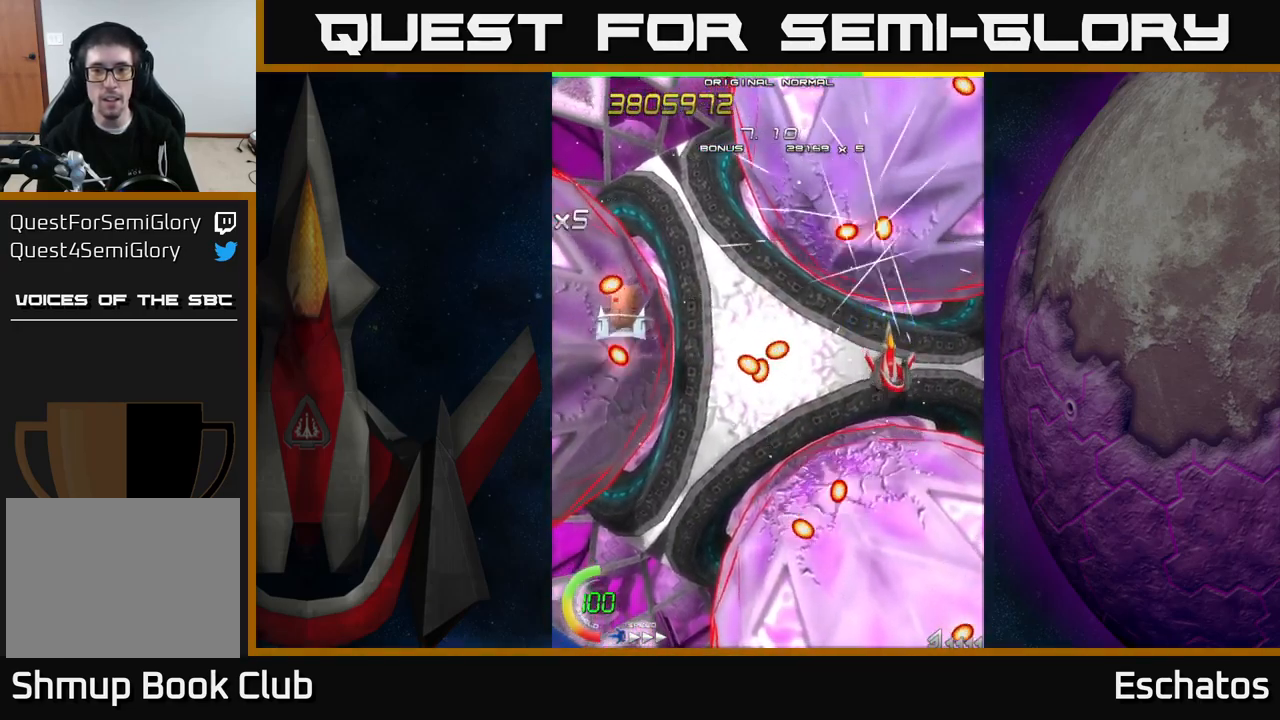
{"buttons": ["A", "DPAD_UP", "DPAD_LEFT"], "right_stick": "center", "events": [[34, "DPAD_DOWN", "up"], [34, "DPAD_RIGHT", "up"], [150, "A", "down"], [184, "DPAD_DOWN", "down"], [184, "DPAD_LEFT", "down"], [250, "X", "up"], [267, "DPAD_DOWN", "up"], [484, "DPAD_UP", "down"]]}
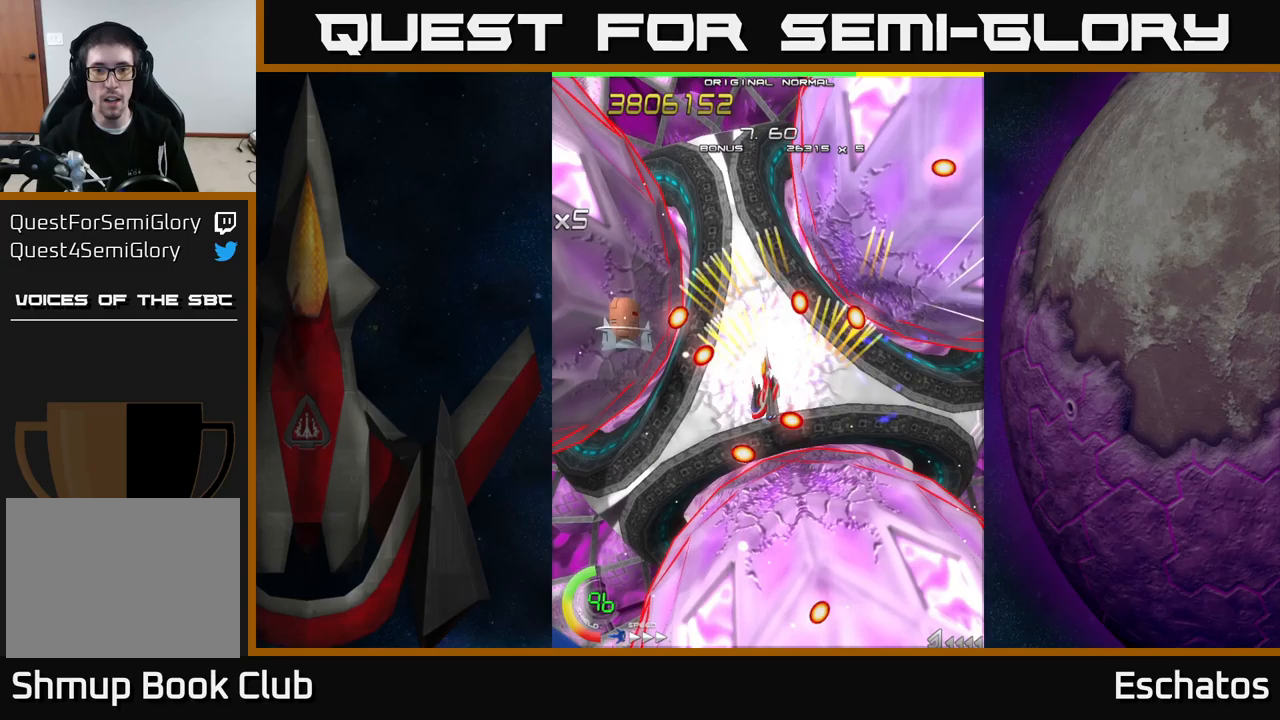
{"buttons": ["A", "DPAD_DOWN", "DPAD_LEFT"], "right_stick": "center", "events": [[50, "DPAD_LEFT", "up"], [100, "DPAD_LEFT", "down"], [283, "DPAD_UP", "up"], [333, "DPAD_DOWN", "down"], [367, "DPAD_LEFT", "up"], [483, "DPAD_LEFT", "down"]]}
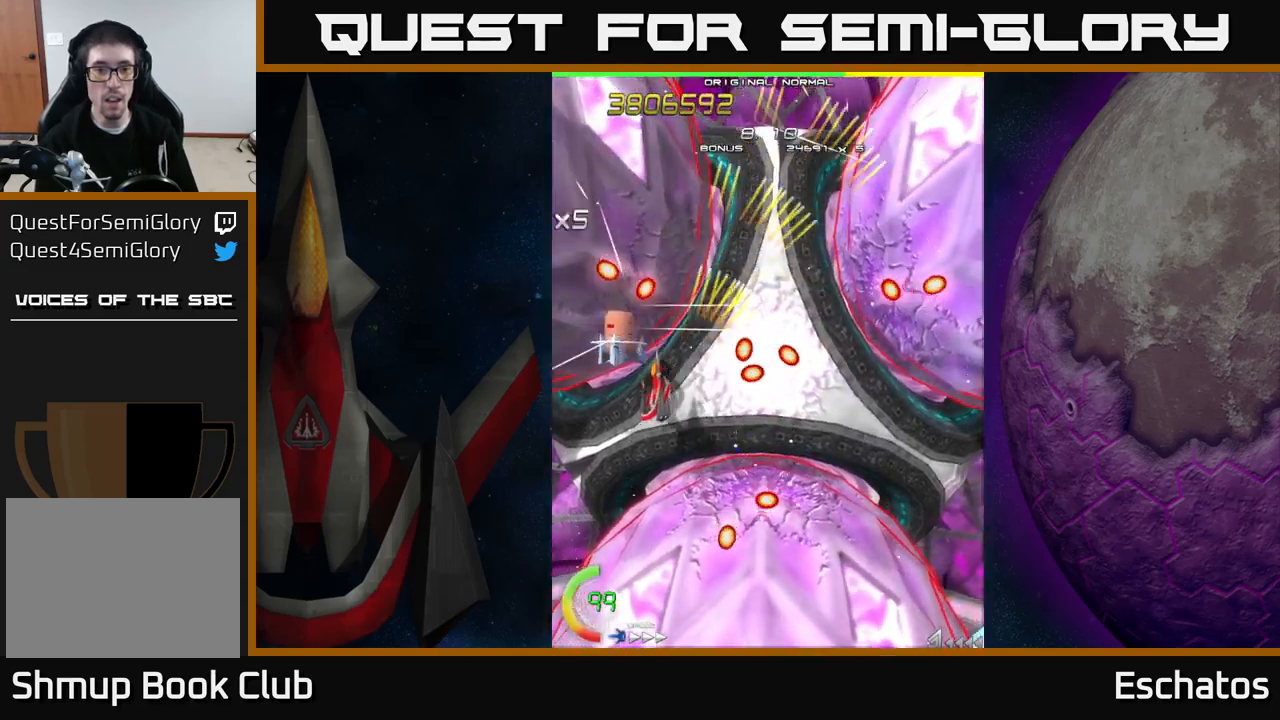
{"buttons": ["X", "DPAD_UP"], "right_stick": "center", "events": [[50, "DPAD_DOWN", "up"], [133, "DPAD_DOWN", "down"], [133, "DPAD_LEFT", "up"], [183, "DPAD_RIGHT", "down"], [250, "DPAD_DOWN", "up"], [250, "DPAD_RIGHT", "up"], [267, "X", "down"], [300, "A", "up"], [450, "DPAD_UP", "down"]]}
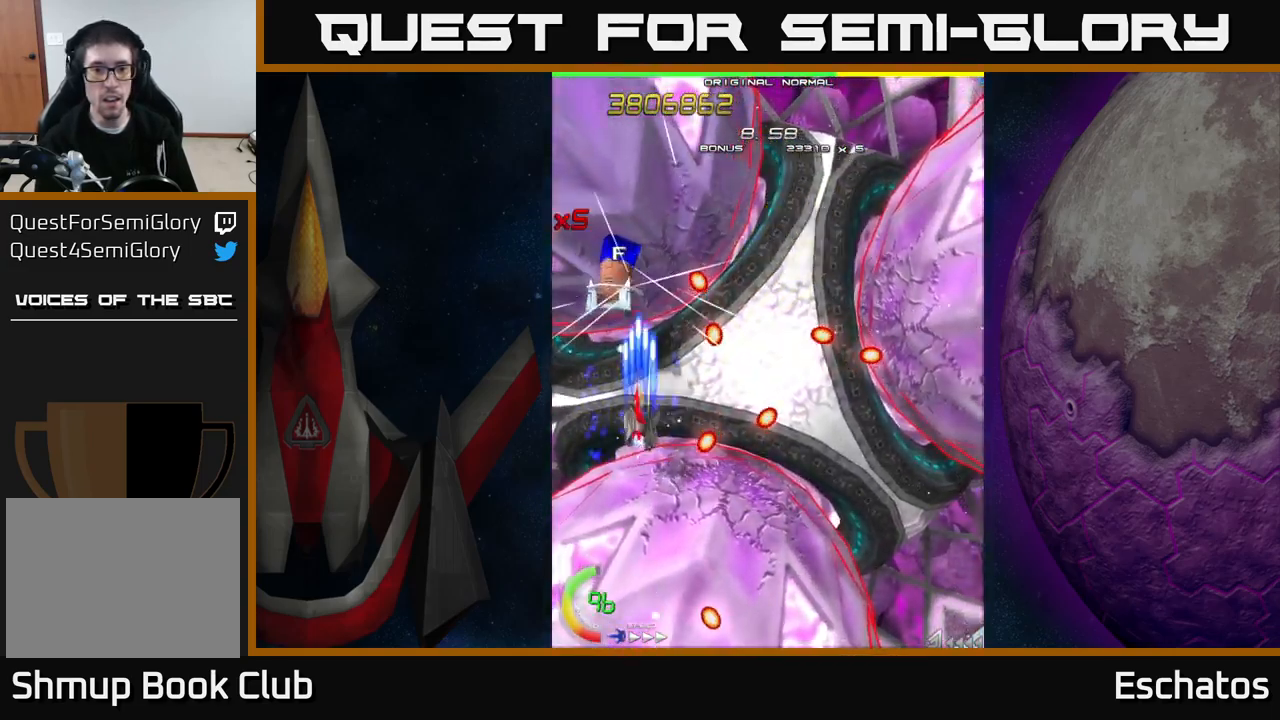
{"buttons": ["X"], "right_stick": "center", "events": [[50, "DPAD_UP", "up"], [167, "DPAD_UP", "down"], [183, "DPAD_LEFT", "down"], [267, "DPAD_UP", "up"], [283, "DPAD_LEFT", "up"]]}
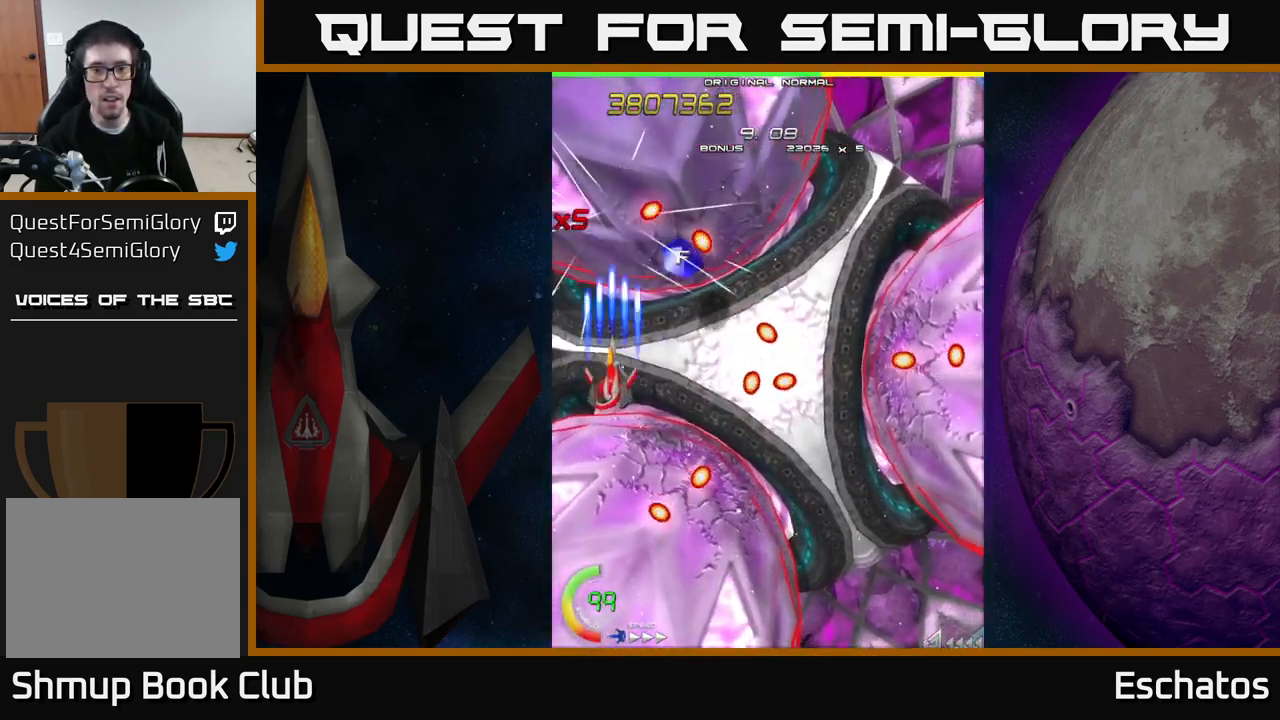
{"buttons": ["X"], "right_stick": "center", "events": [[50, "DPAD_UP", "down"], [100, "DPAD_RIGHT", "down"], [317, "DPAD_RIGHT", "up"], [317, "DPAD_UP", "up"], [350, "DPAD_LEFT", "down"], [450, "DPAD_LEFT", "up"]]}
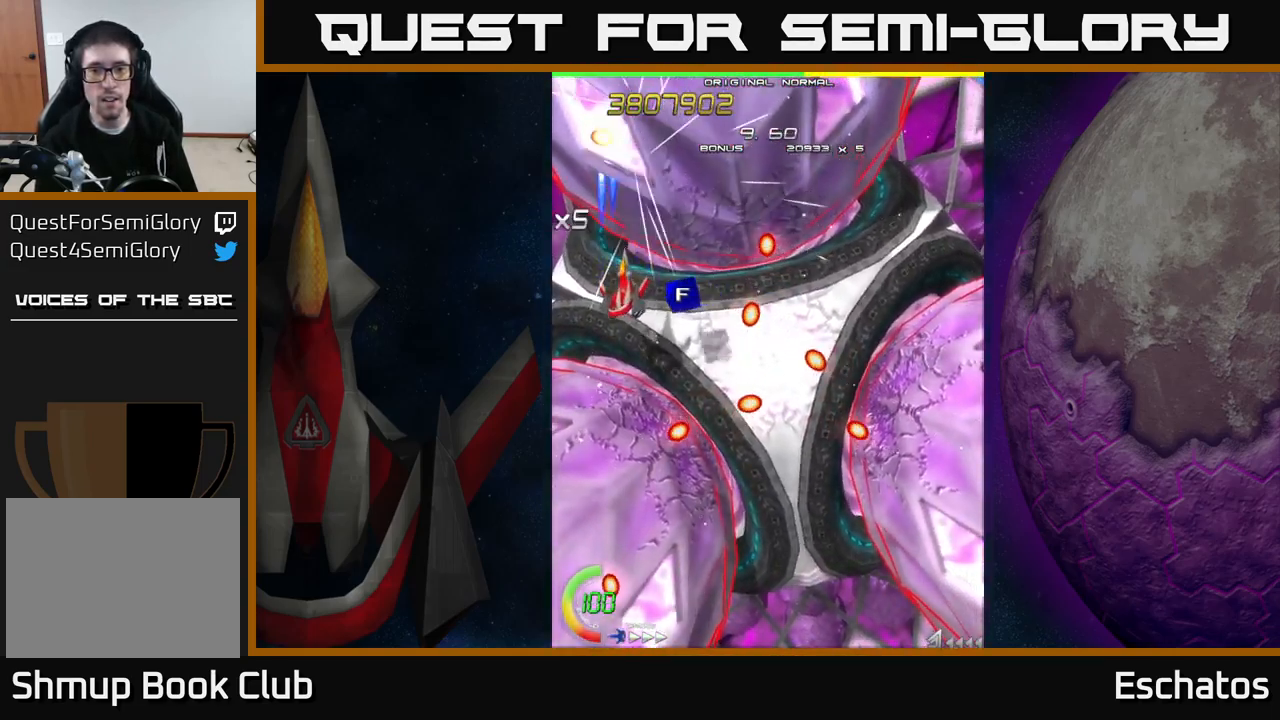
{"buttons": ["X", "DPAD_RIGHT"], "right_stick": "center", "events": [[33, "DPAD_RIGHT", "down"], [100, "DPAD_DOWN", "down"], [183, "DPAD_DOWN", "up"], [250, "DPAD_UP", "down"], [333, "DPAD_UP", "up"], [350, "DPAD_DOWN", "down"], [483, "DPAD_DOWN", "up"]]}
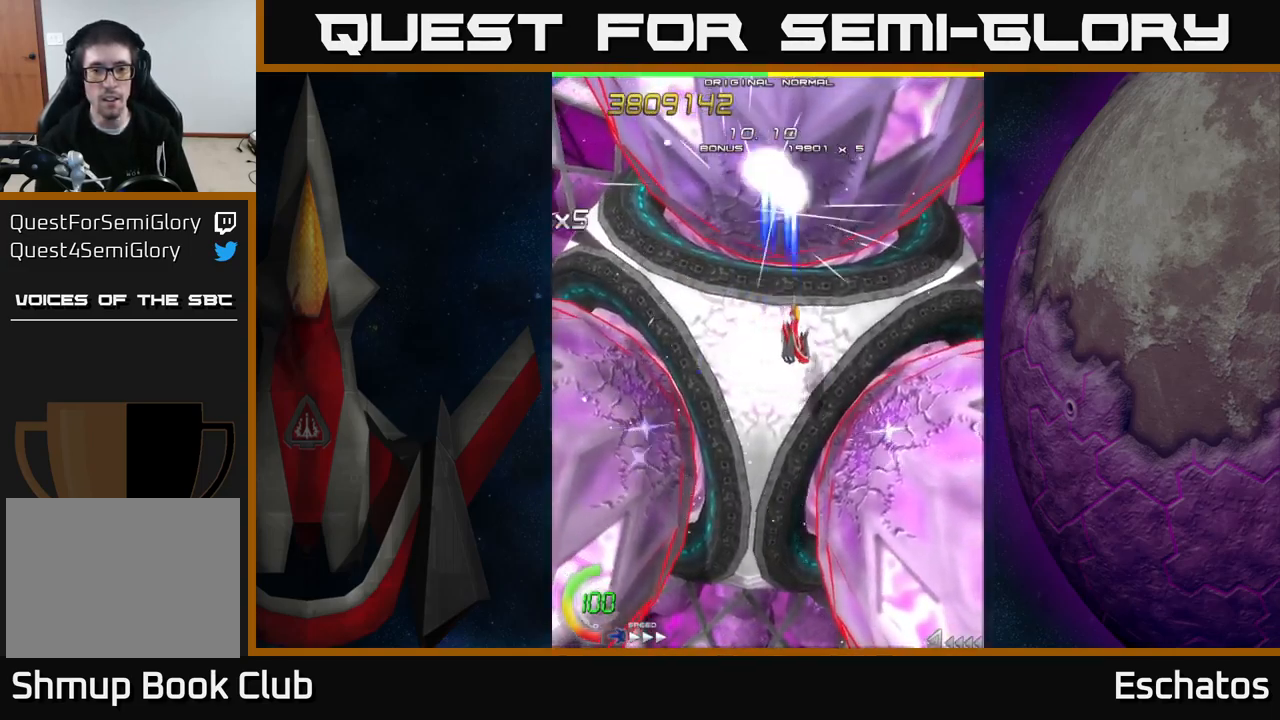
{"buttons": ["X"], "right_stick": "center", "events": [[50, "DPAD_RIGHT", "up"], [250, "DPAD_UP", "down"], [350, "DPAD_UP", "up"]]}
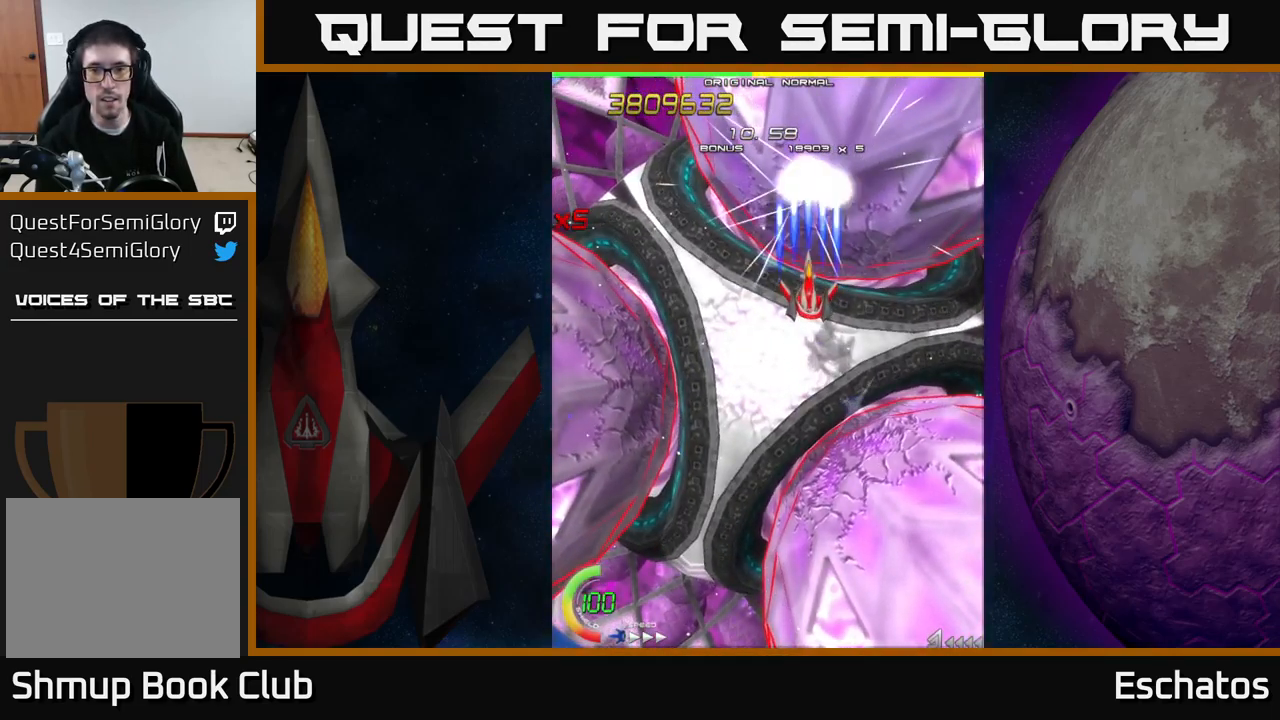
{"buttons": ["X"], "right_stick": "center", "events": [[33, "DPAD_RIGHT", "down"], [67, "DPAD_DOWN", "down"], [83, "DPAD_RIGHT", "up"], [133, "DPAD_DOWN", "up"], [333, "DPAD_RIGHT", "down"], [350, "DPAD_DOWN", "down"], [450, "DPAD_RIGHT", "up"], [483, "DPAD_DOWN", "up"]]}
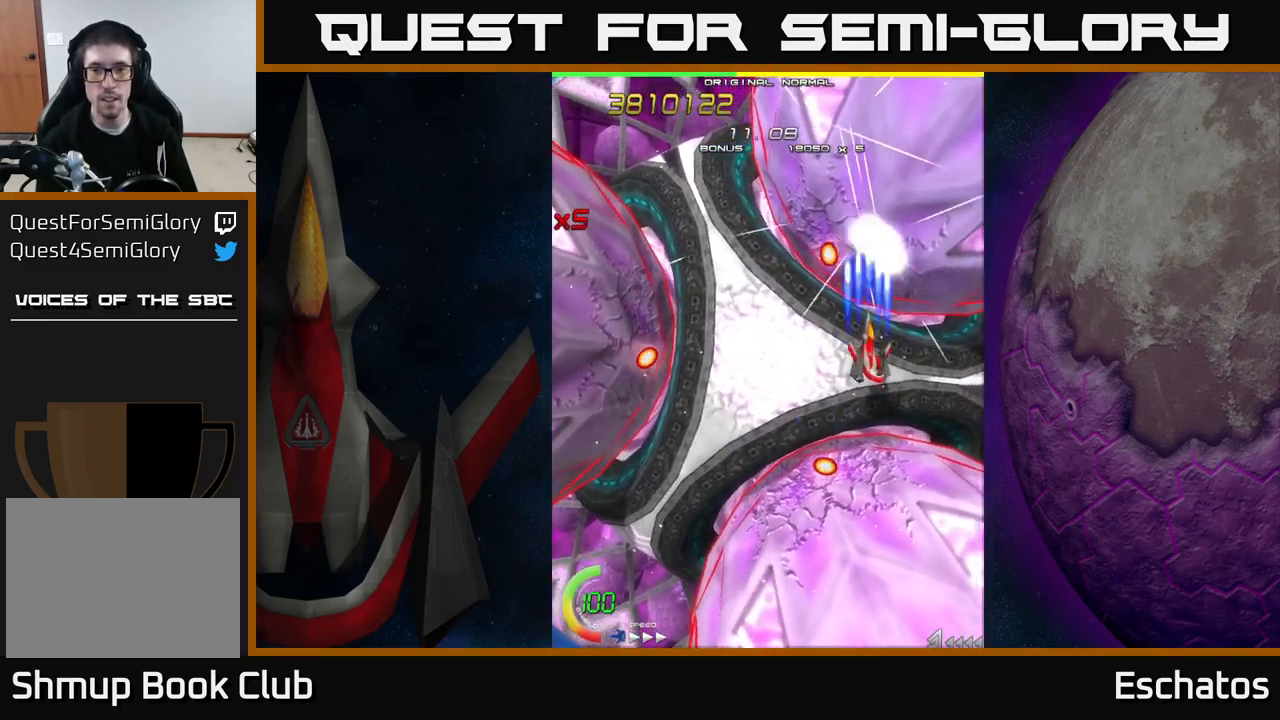
{"buttons": ["X"], "right_stick": "center", "events": [[217, "DPAD_DOWN", "down"], [250, "DPAD_RIGHT", "down"], [350, "DPAD_DOWN", "up"], [350, "DPAD_RIGHT", "up"]]}
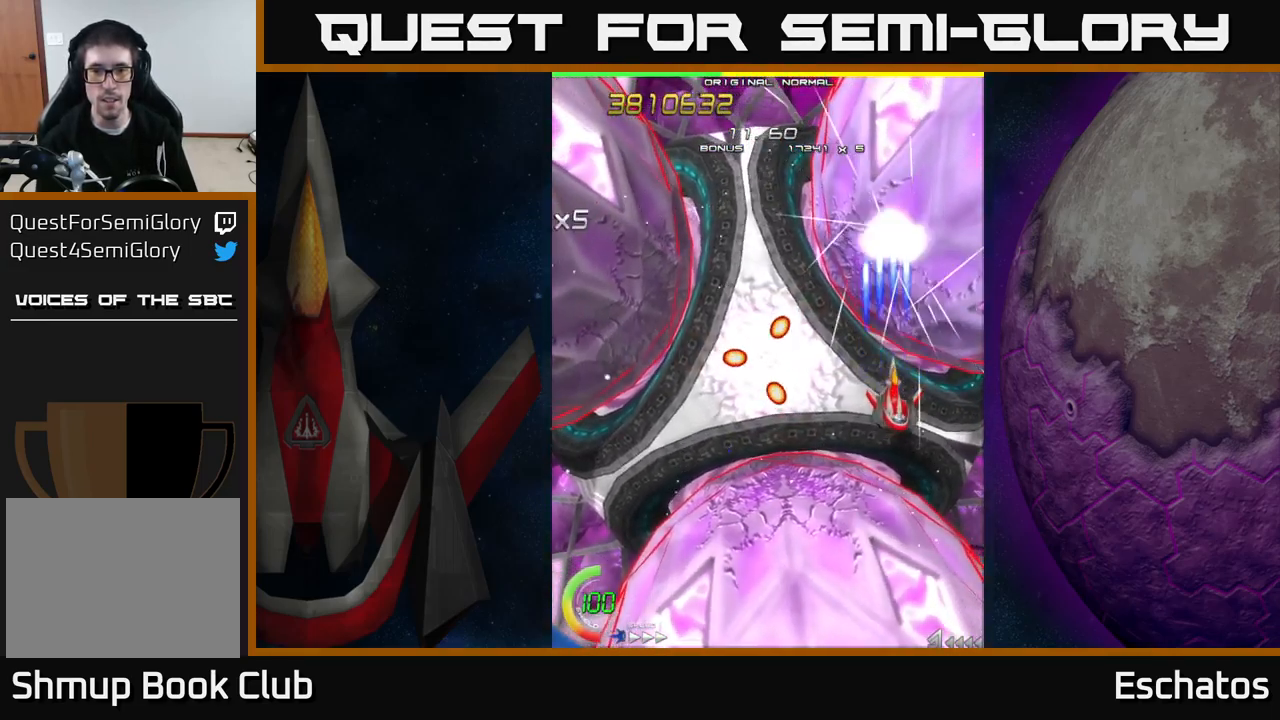
{"buttons": ["X"], "right_stick": "center", "events": [[217, "DPAD_DOWN", "down"], [317, "DPAD_DOWN", "up"]]}
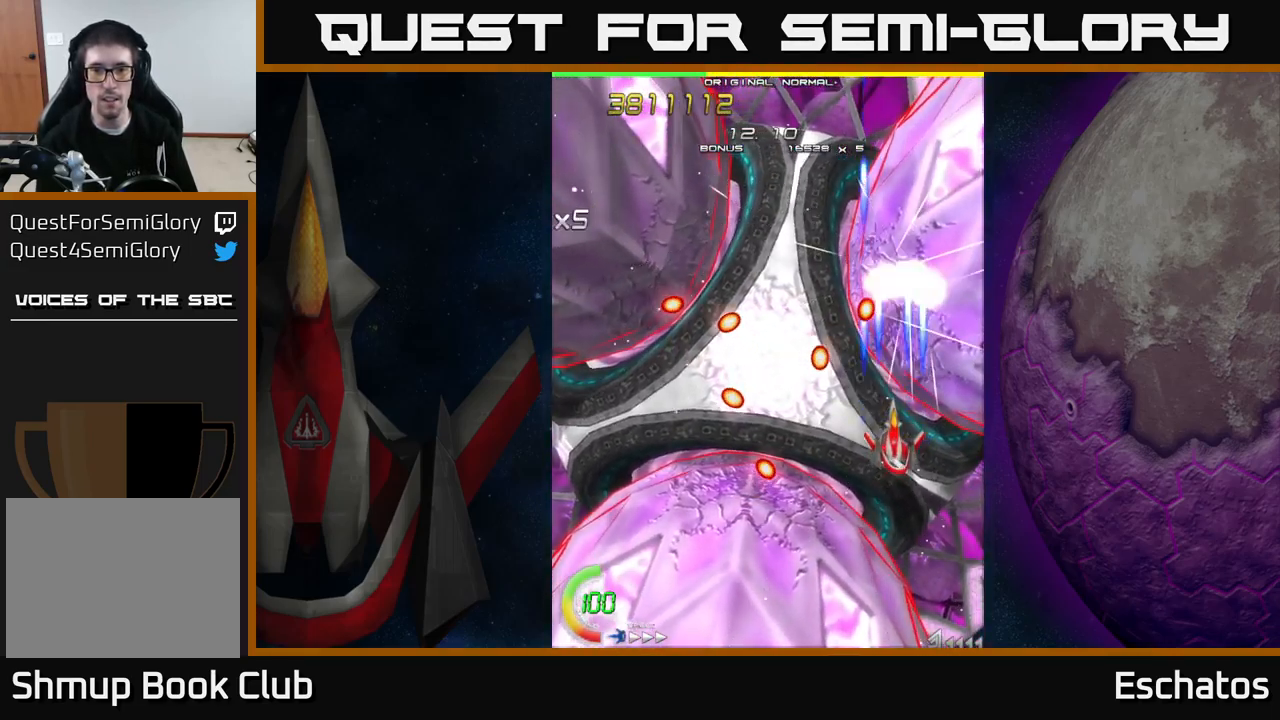
{"buttons": ["X"], "right_stick": "center", "events": [[267, "DPAD_DOWN", "down"], [333, "DPAD_DOWN", "up"]]}
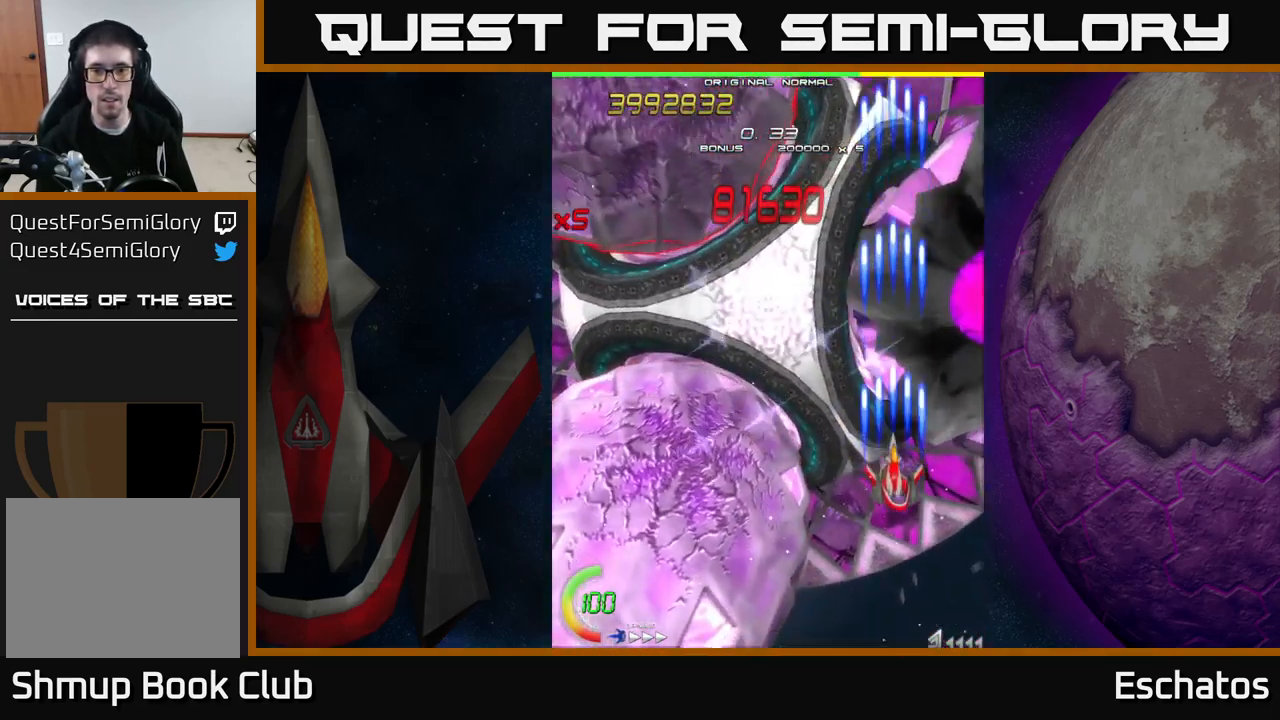
{"buttons": ["A", "DPAD_LEFT"], "right_stick": "center", "events": [[50, "DPAD_LEFT", "down"], [149, "A", "down"], [199, "DPAD_LEFT", "up"], [199, "X", "up"], [249, "DPAD_DOWN", "down"], [449, "DPAD_DOWN", "up"], [449, "DPAD_LEFT", "down"]]}
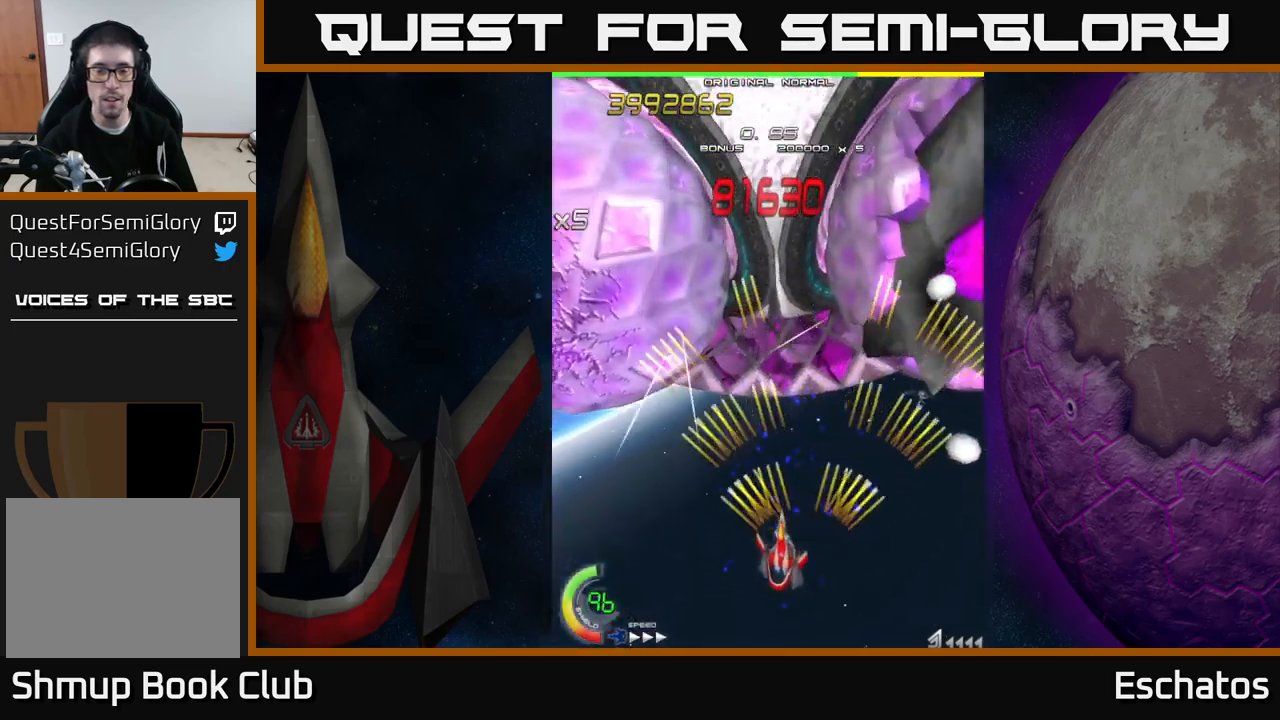
{"buttons": ["X"], "right_stick": "center", "events": [[83, "DPAD_LEFT", "up"], [83, "X", "down"], [100, "DPAD_DOWN", "down"], [133, "A", "up"], [133, "DPAD_RIGHT", "down"], [300, "DPAD_RIGHT", "up"], [317, "DPAD_DOWN", "up"], [350, "DPAD_LEFT", "down"], [467, "DPAD_LEFT", "up"]]}
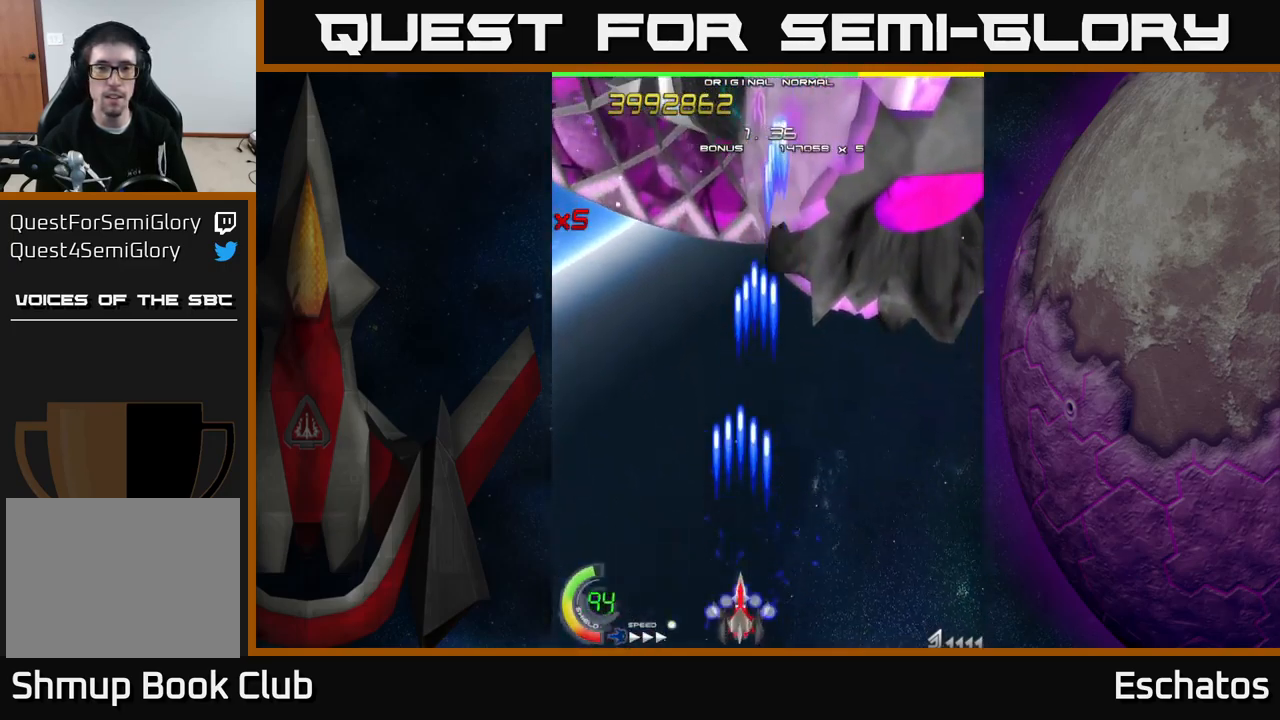
{"buttons": ["A", "DPAD_UP", "DPAD_LEFT"], "right_stick": "center", "events": [[50, "DPAD_RIGHT", "down"], [100, "DPAD_UP", "down"], [133, "DPAD_UP", "up"], [333, "DPAD_RIGHT", "up"], [350, "DPAD_UP", "down"], [367, "A", "down"], [400, "DPAD_LEFT", "down"], [400, "X", "up"]]}
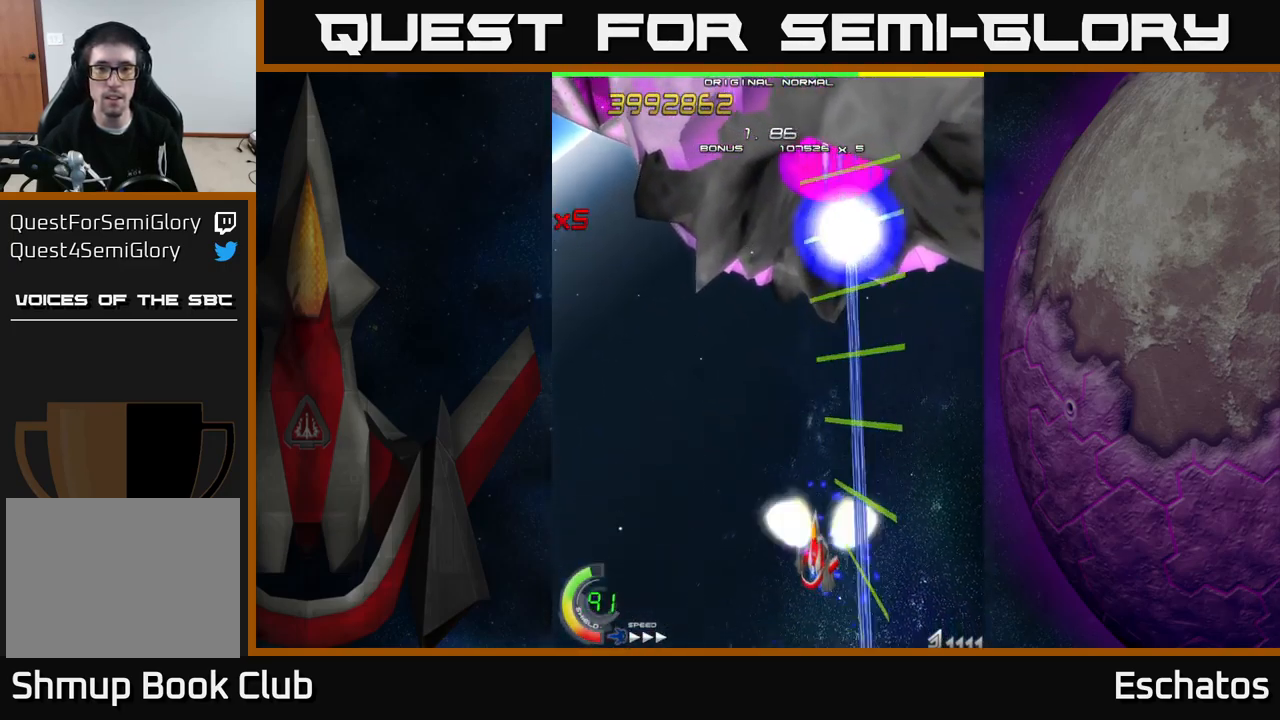
{"buttons": ["A", "DPAD_DOWN"], "right_stick": "center", "events": [[300, "DPAD_UP", "up"], [500, "DPAD_DOWN", "down"], [500, "DPAD_LEFT", "up"]]}
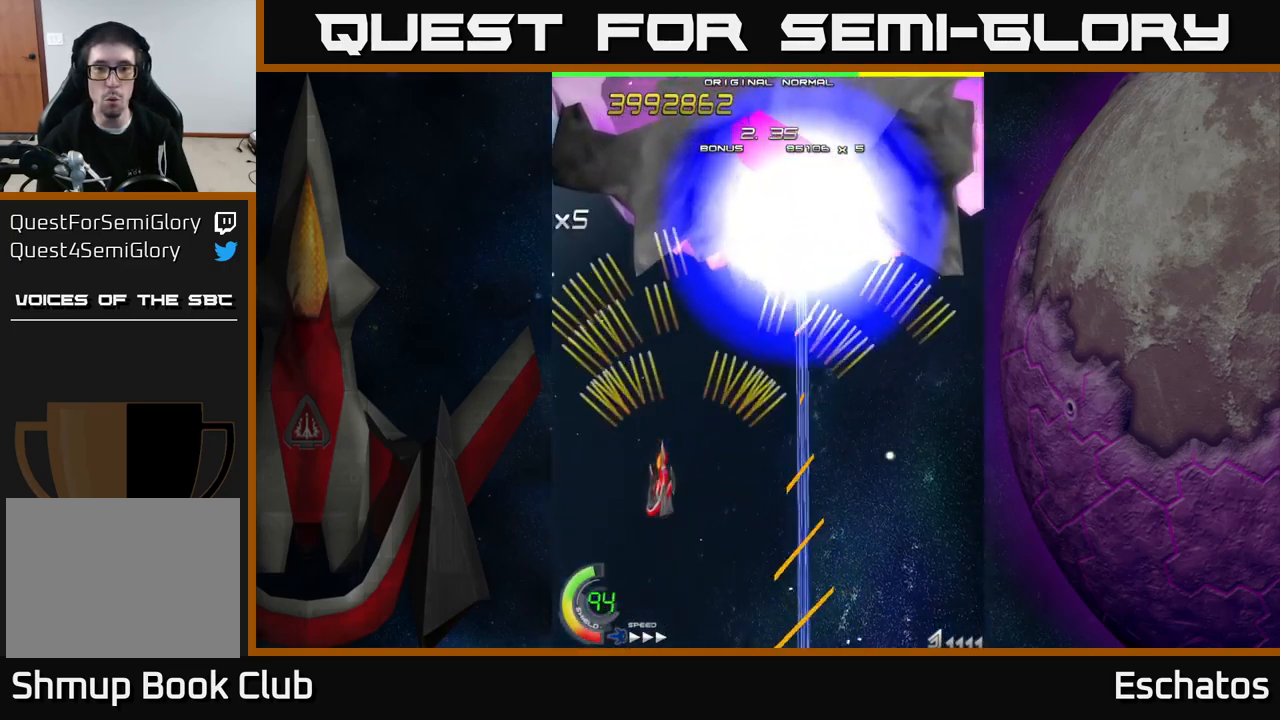
{"buttons": ["A", "DPAD_LEFT"], "right_stick": "center", "events": [[33, "DPAD_DOWN", "up"], [67, "DPAD_LEFT", "down"], [67, "DPAD_UP", "down"], [167, "DPAD_LEFT", "up"], [233, "DPAD_UP", "up"], [367, "DPAD_LEFT", "down"]]}
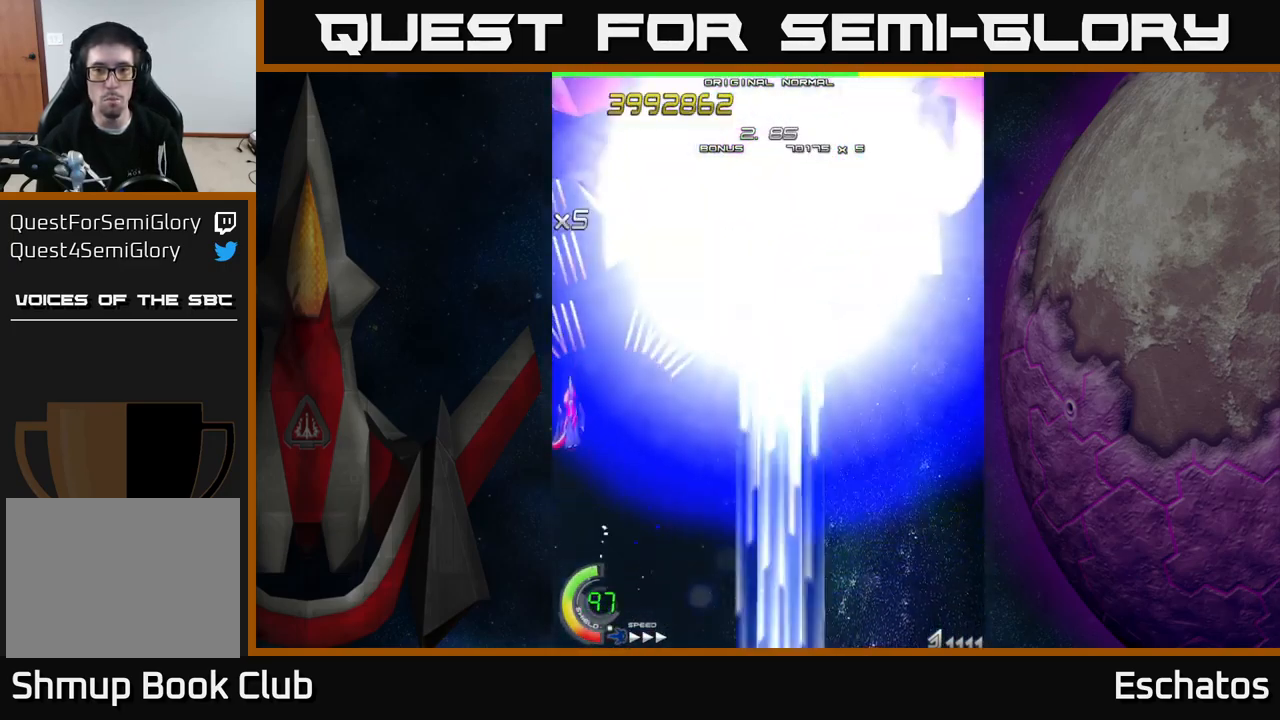
{"buttons": ["A", "DPAD_DOWN", "DPAD_RIGHT"], "right_stick": "center", "events": [[33, "DPAD_LEFT", "up"], [467, "DPAD_DOWN", "down"], [467, "DPAD_RIGHT", "down"]]}
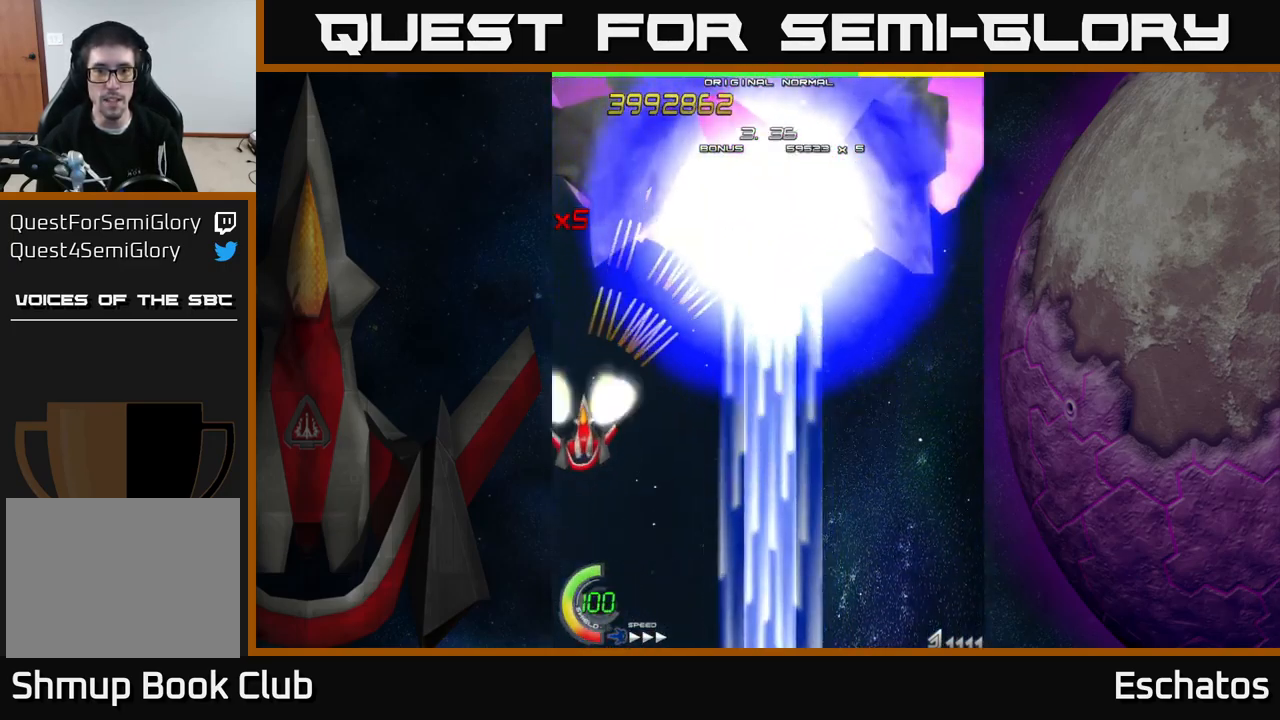
{"buttons": ["X"], "right_stick": "center", "events": [[33, "DPAD_DOWN", "up"], [33, "DPAD_RIGHT", "up"], [267, "DPAD_RIGHT", "down"], [350, "DPAD_UP", "down"], [350, "X", "down"], [383, "DPAD_RIGHT", "up"], [417, "A", "up"], [450, "DPAD_UP", "up"]]}
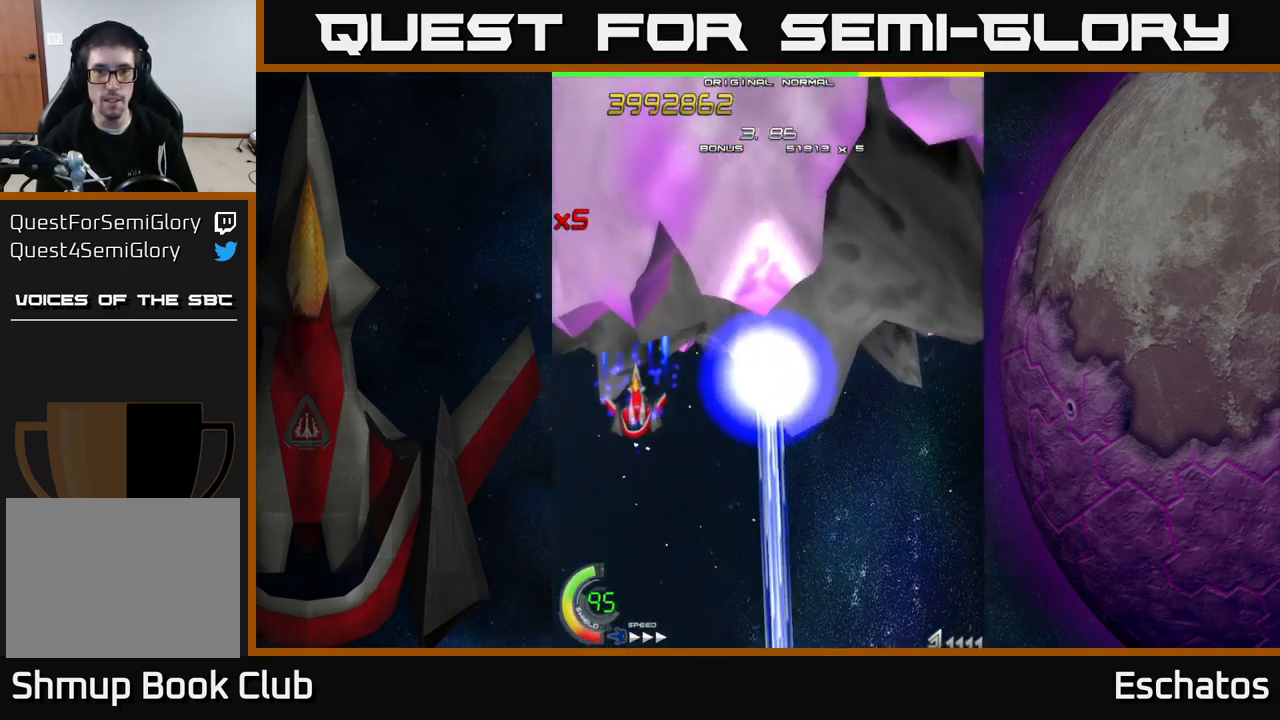
{"buttons": ["X", "DPAD_DOWN", "DPAD_RIGHT"], "right_stick": "center", "events": [[17, "DPAD_DOWN", "down"], [50, "DPAD_RIGHT", "down"], [267, "DPAD_RIGHT", "up"], [383, "DPAD_RIGHT", "down"]]}
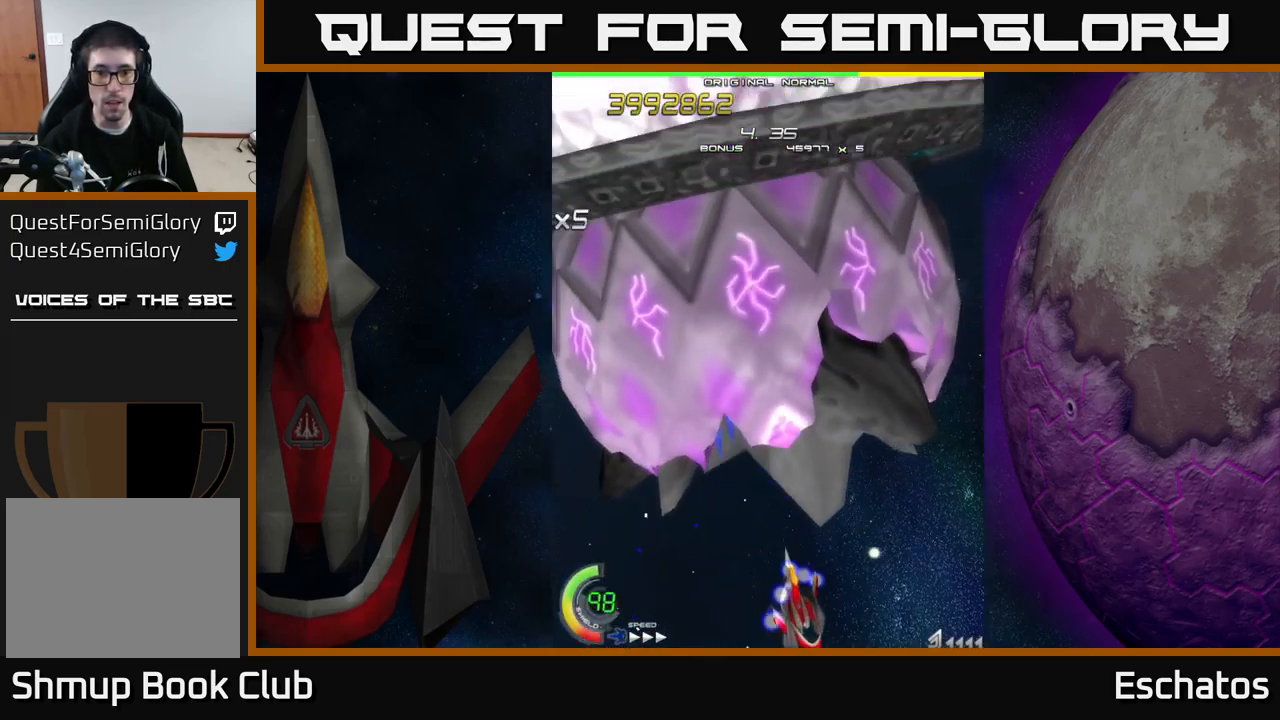
{"buttons": ["X", "DPAD_LEFT"], "right_stick": "center", "events": [[83, "DPAD_RIGHT", "up"], [133, "DPAD_DOWN", "up"], [133, "DPAD_LEFT", "down"], [250, "DPAD_LEFT", "up"], [417, "DPAD_LEFT", "down"]]}
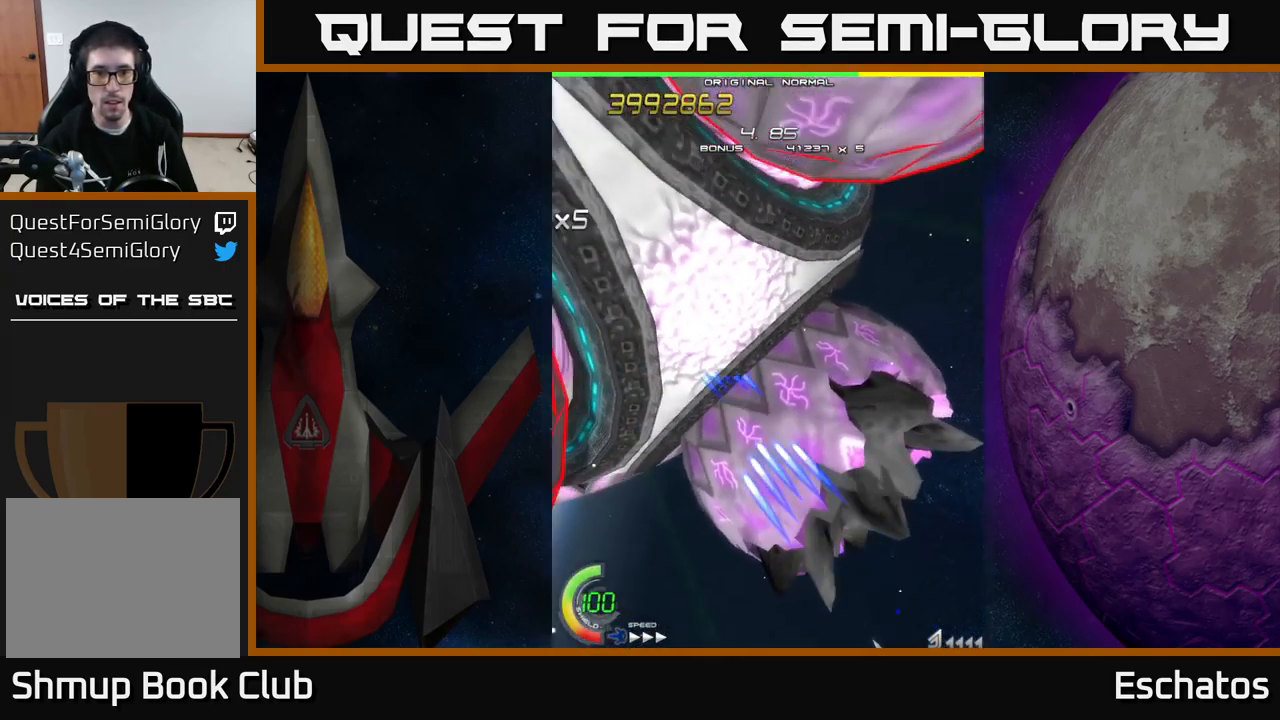
{"buttons": ["X"], "right_stick": "center", "events": [[50, "DPAD_UP", "down"], [100, "DPAD_LEFT", "up"], [117, "DPAD_UP", "up"], [317, "DPAD_LEFT", "down"], [467, "DPAD_LEFT", "up"]]}
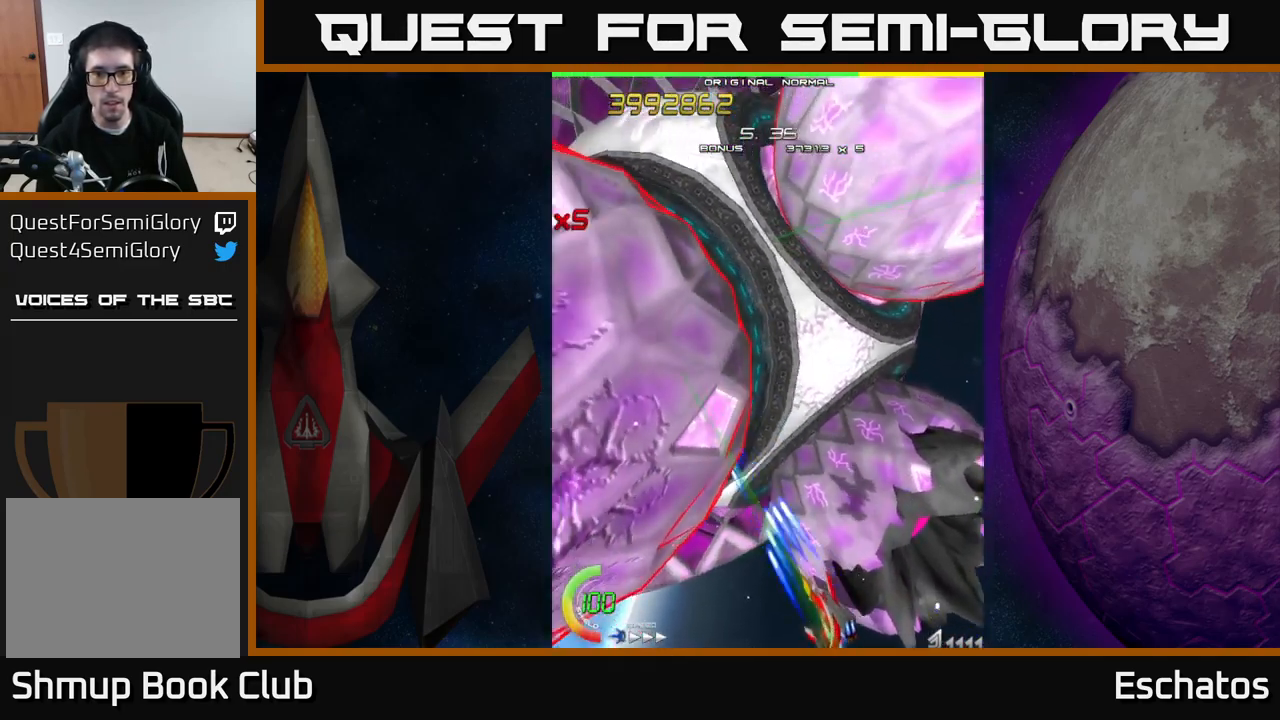
{"buttons": ["X"], "right_stick": "center", "events": [[167, "DPAD_LEFT", "down"], [250, "DPAD_UP", "down"], [267, "DPAD_LEFT", "up"], [334, "DPAD_UP", "up"]]}
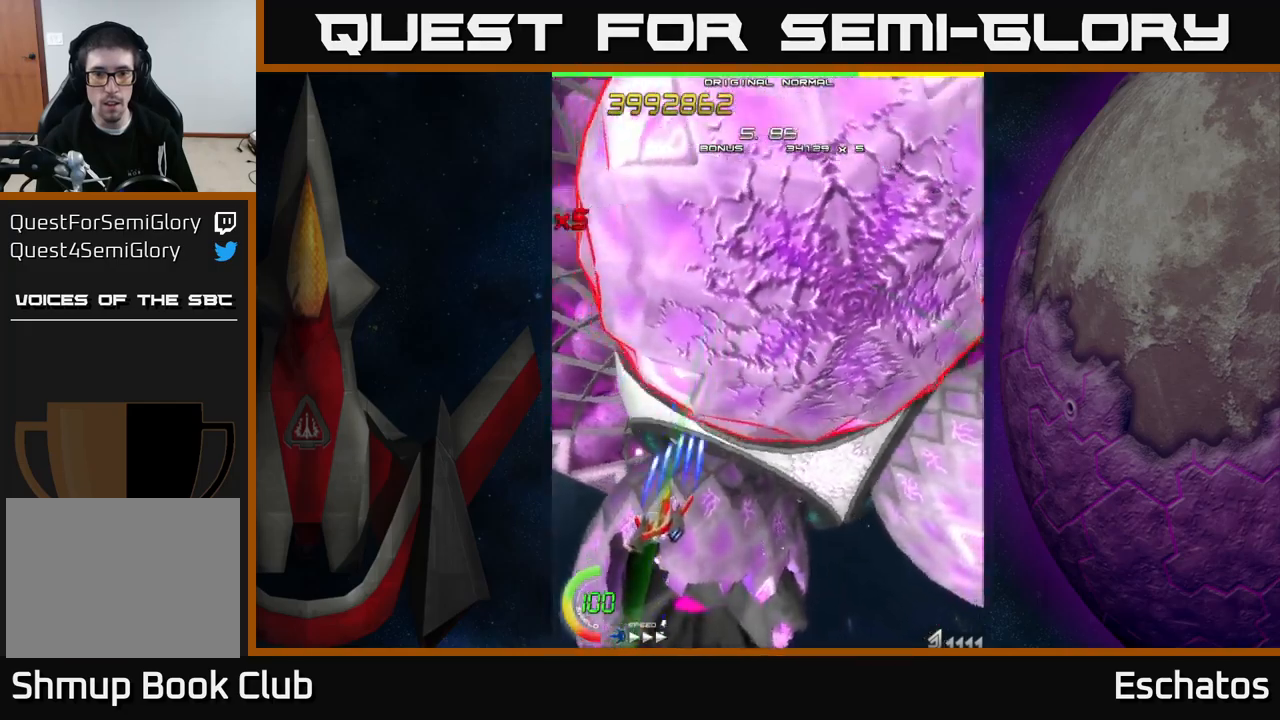
{"buttons": ["X"], "right_stick": "center", "events": [[50, "DPAD_RIGHT", "down"], [150, "DPAD_DOWN", "down"], [267, "DPAD_DOWN", "up"], [317, "DPAD_RIGHT", "up"]]}
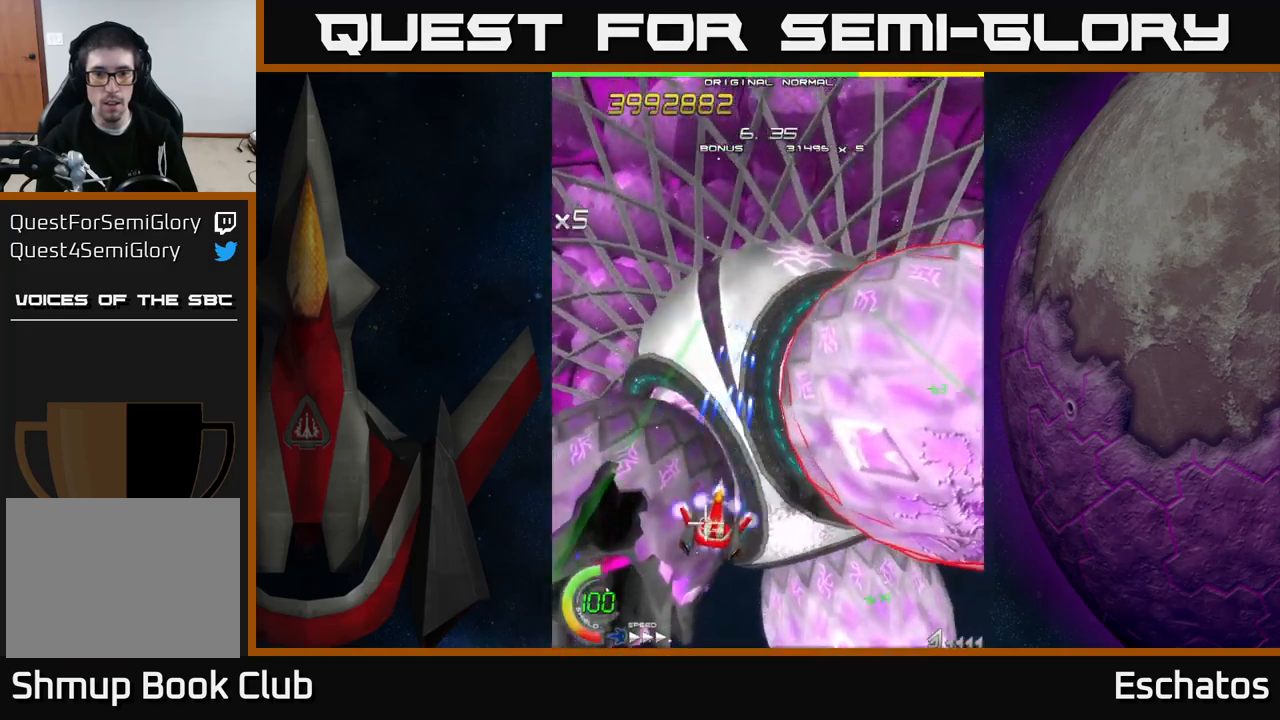
{"buttons": ["X", "DPAD_UP"], "right_stick": "center", "events": [[17, "DPAD_RIGHT", "down"], [50, "DPAD_DOWN", "down"], [267, "DPAD_RIGHT", "up"], [317, "DPAD_DOWN", "up"], [450, "DPAD_UP", "down"]]}
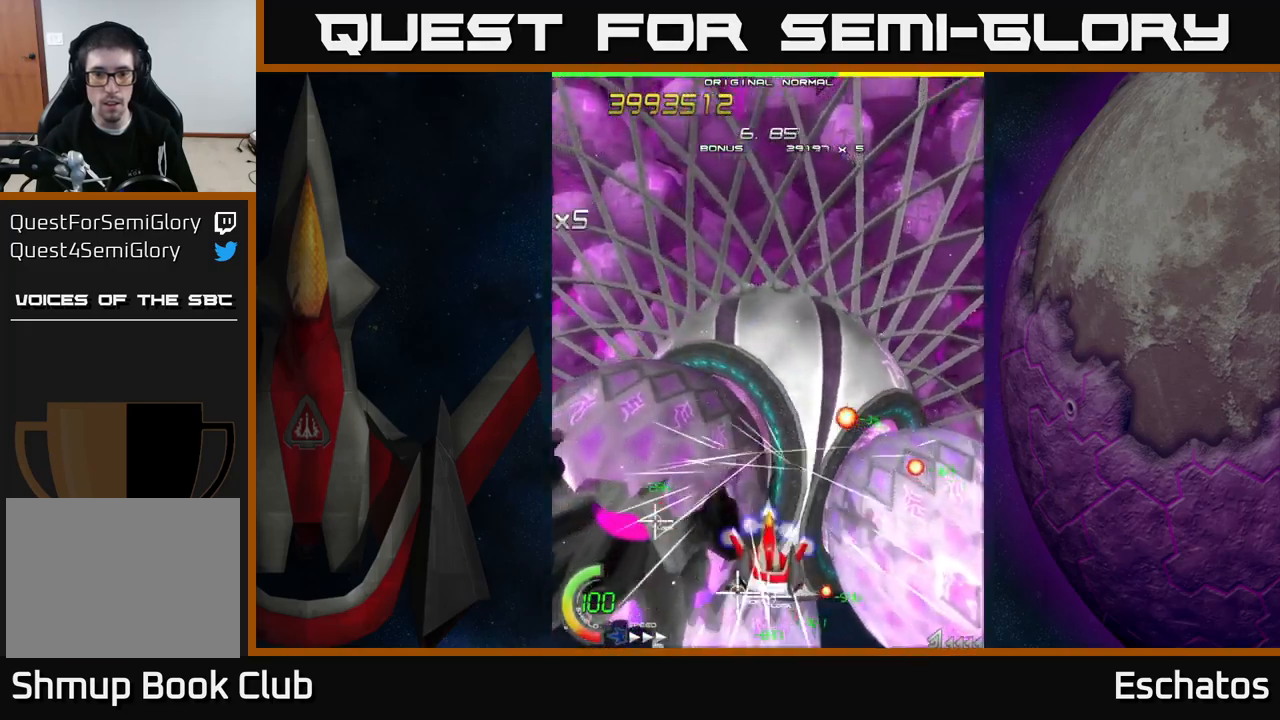
{"buttons": ["X", "DPAD_UP", "DPAD_RIGHT"], "right_stick": "center", "events": [[50, "DPAD_RIGHT", "down"], [67, "DPAD_UP", "up"], [317, "DPAD_UP", "down"], [367, "DPAD_UP", "up"], [467, "DPAD_UP", "down"]]}
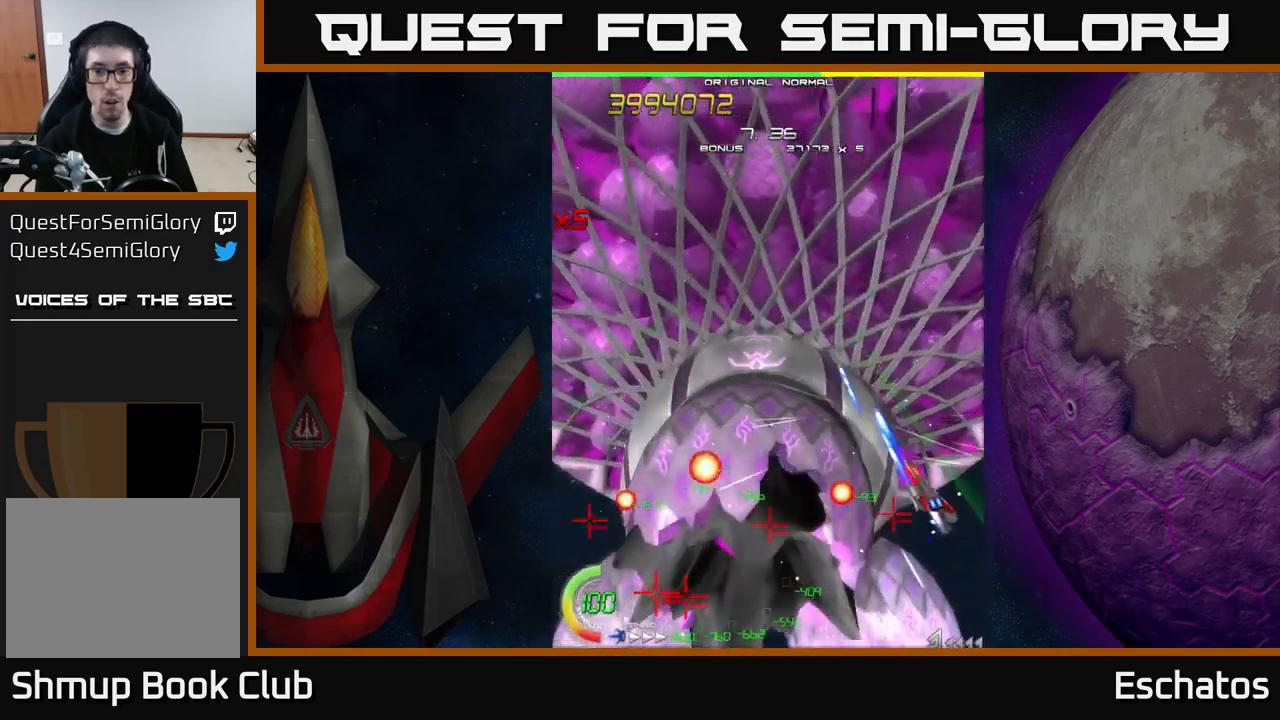
{"buttons": ["X", "DPAD_UP"], "right_stick": "center", "events": [[167, "DPAD_RIGHT", "up"], [250, "DPAD_LEFT", "down"], [367, "DPAD_LEFT", "up"]]}
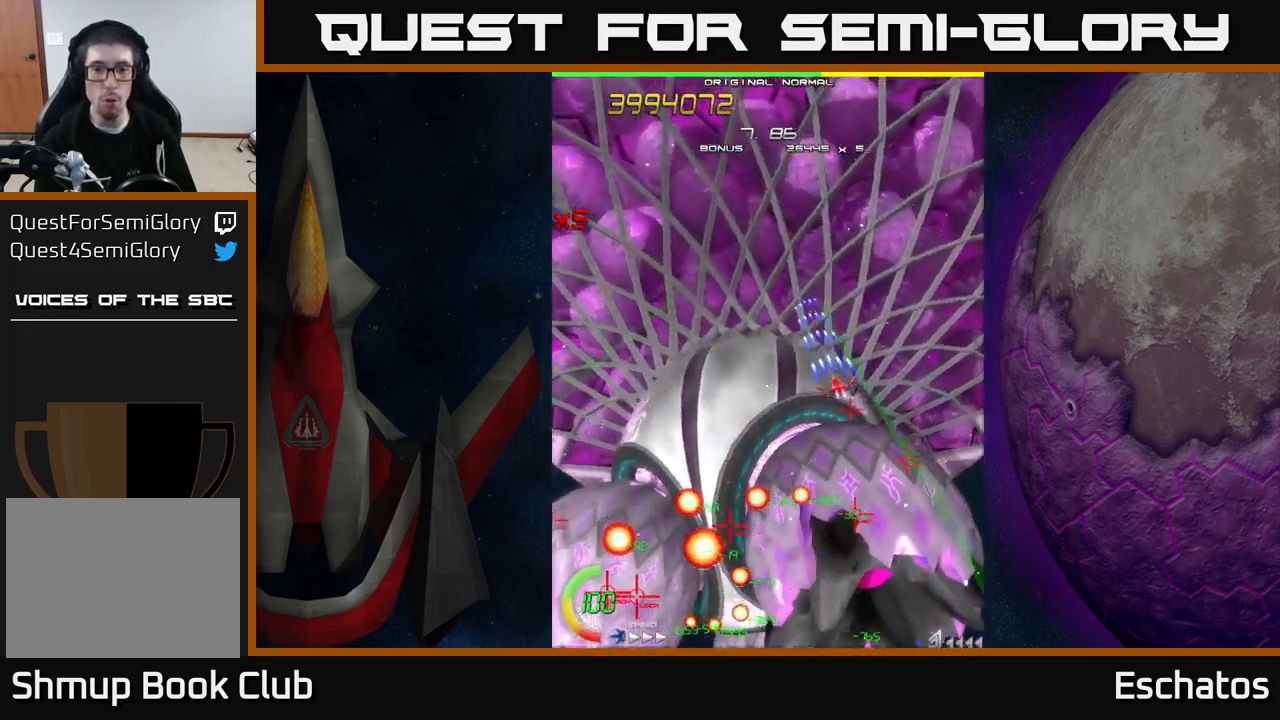
{"buttons": ["X"], "right_stick": "center", "events": [[17, "DPAD_LEFT", "down"], [134, "DPAD_UP", "up"], [167, "DPAD_LEFT", "up"], [317, "DPAD_LEFT", "down"], [434, "DPAD_LEFT", "up"]]}
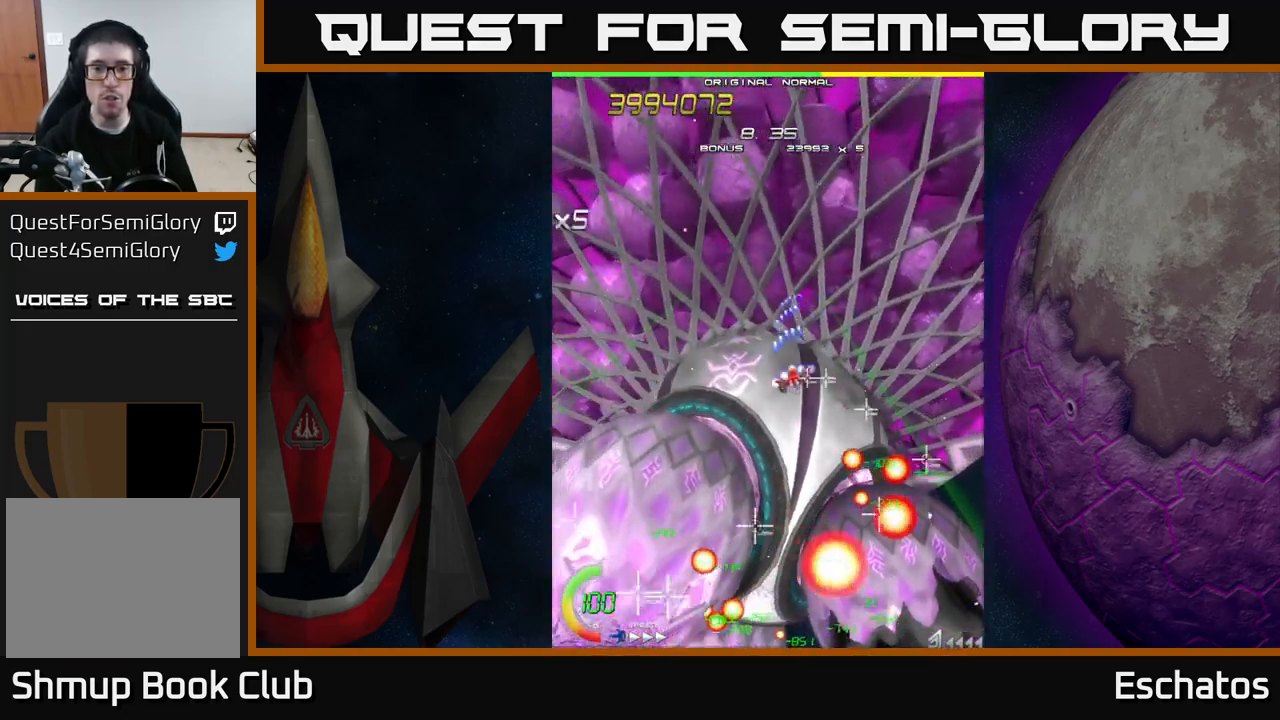
{"buttons": ["X", "DPAD_UP", "DPAD_LEFT"], "right_stick": "center", "events": [[167, "DPAD_UP", "down"], [417, "DPAD_LEFT", "down"]]}
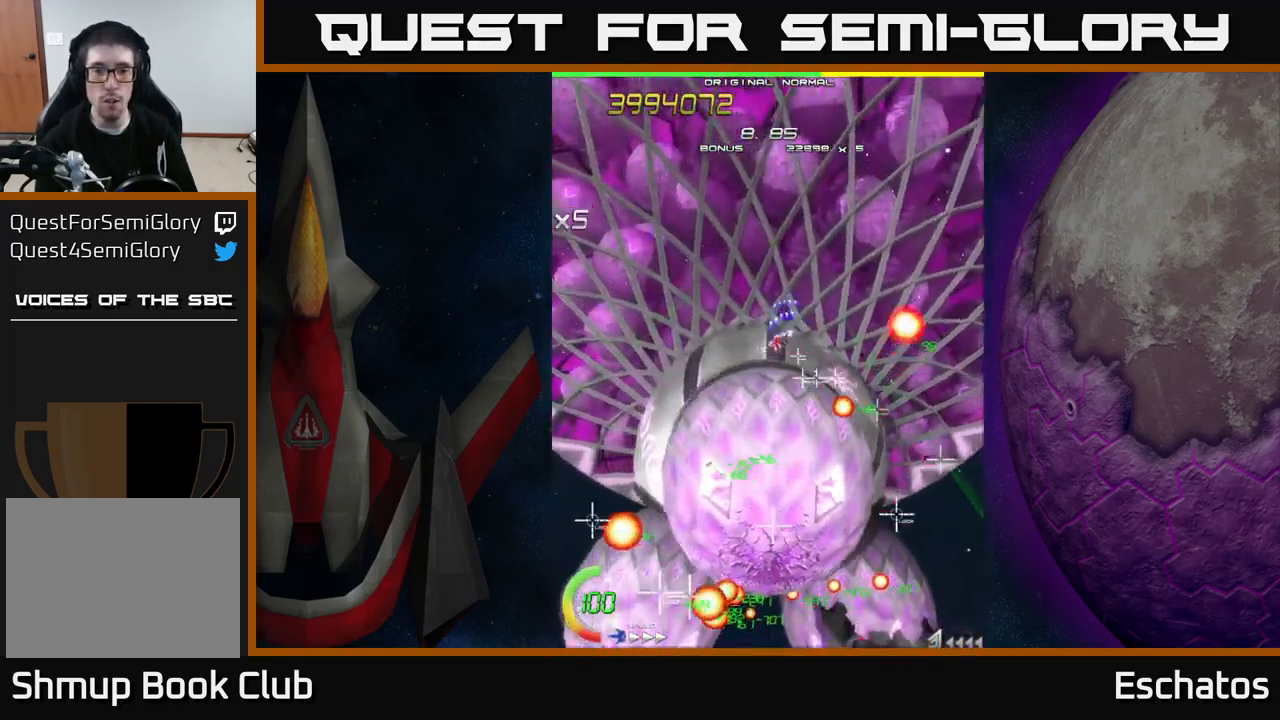
{"buttons": ["X", "DPAD_DOWN"], "right_stick": "center", "events": [[67, "DPAD_UP", "up"], [250, "DPAD_DOWN", "down"], [350, "DPAD_LEFT", "up"], [434, "DPAD_RIGHT", "down"], [484, "DPAD_RIGHT", "up"]]}